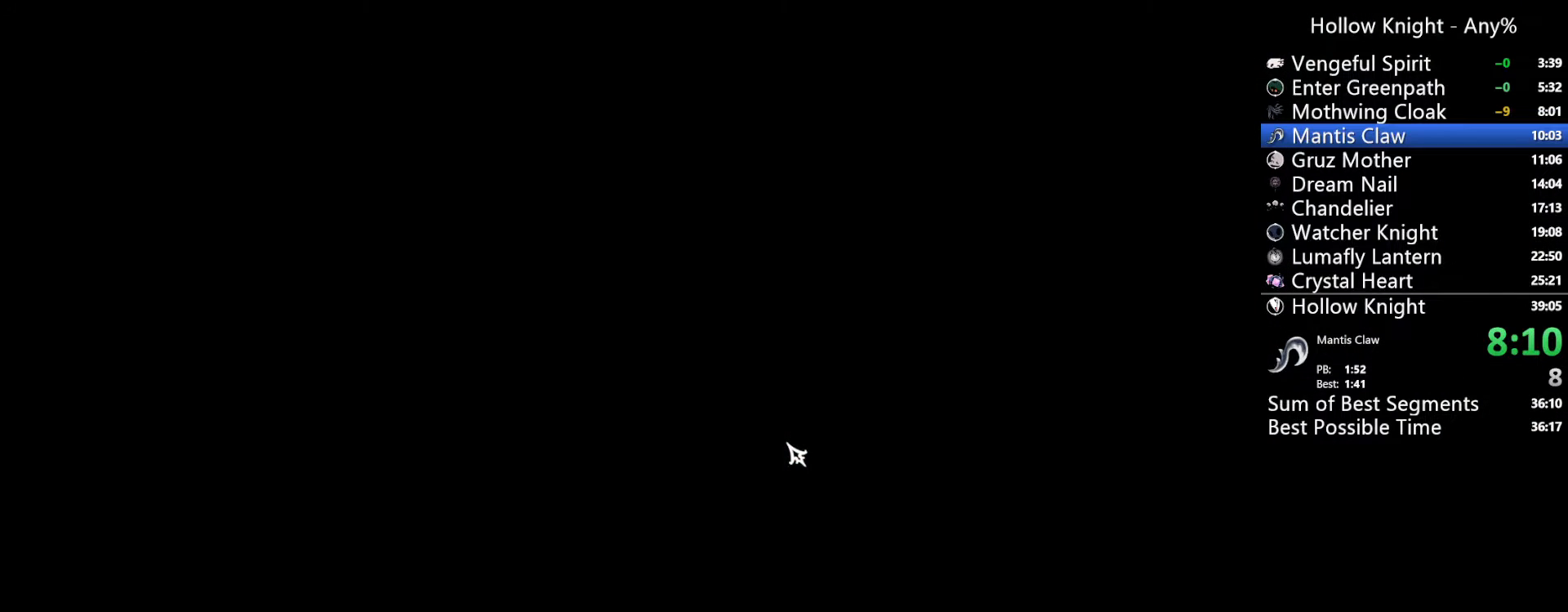
Gameplay with a controller (Xbox layout); each line is a JSON object with the inputs held at the frame after it (dt_ms = milliseconds from this image to that frame). "events" lists button and stick changes between this image and that frame as [ms after this image, input, new state], when the widget could be followed in between. Not read: L3 R3 SELECT START.
{"dt_ms": 500, "buttons": [], "left_stick": "center", "right_stick": "center", "events": [[67, "A", "up"], [167, "A", "down"], [233, "A", "up"], [333, "A", "down"], [400, "A", "up"]]}
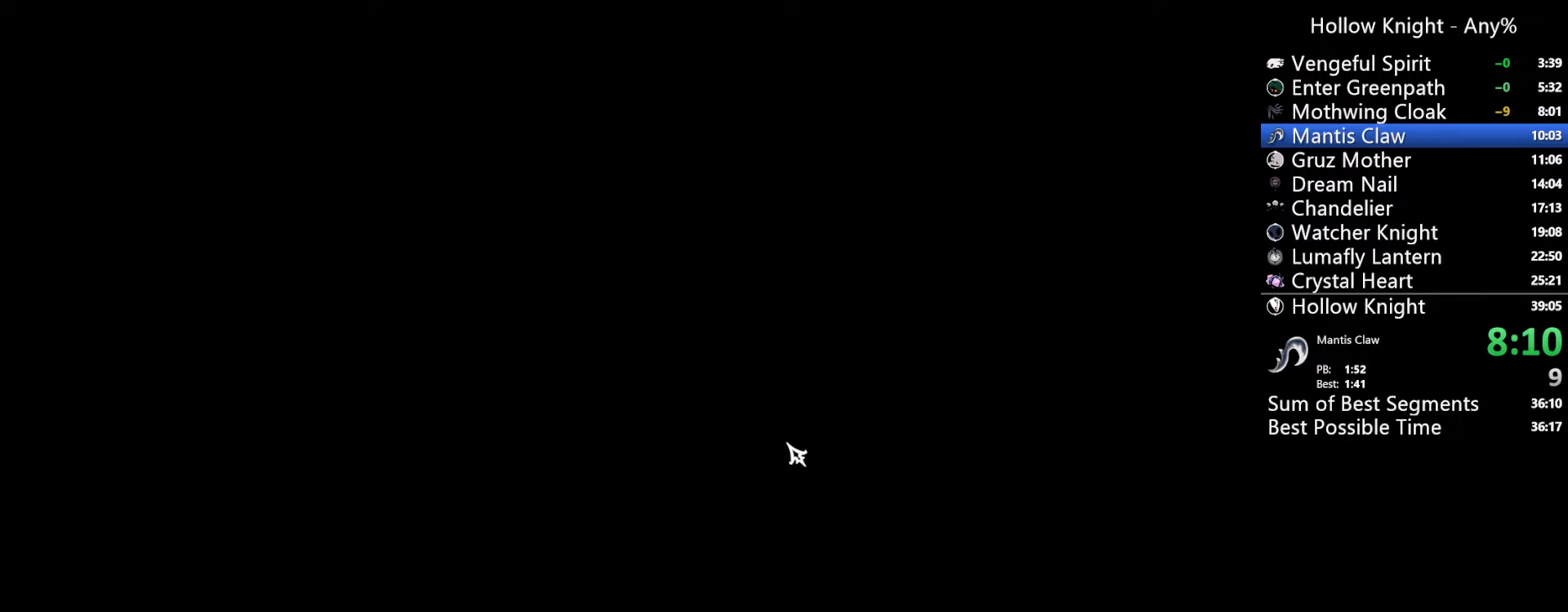
{"dt_ms": 500, "buttons": ["A"], "left_stick": "center", "right_stick": "center", "events": [[33, "A", "down"], [133, "A", "up"], [267, "A", "down"], [367, "A", "up"], [433, "A", "down"]]}
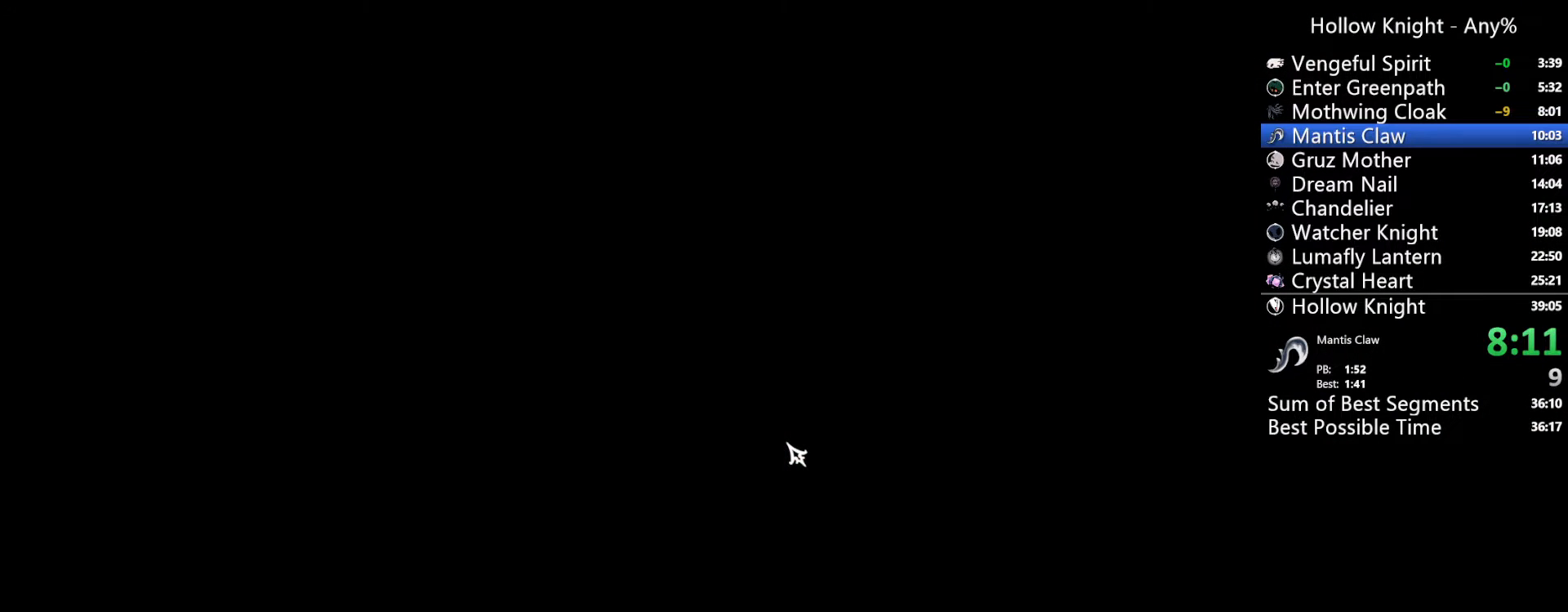
{"dt_ms": 500, "buttons": ["A"], "left_stick": "center", "right_stick": "center", "events": [[33, "A", "up"], [267, "A", "down"], [367, "A", "up"], [433, "A", "down"]]}
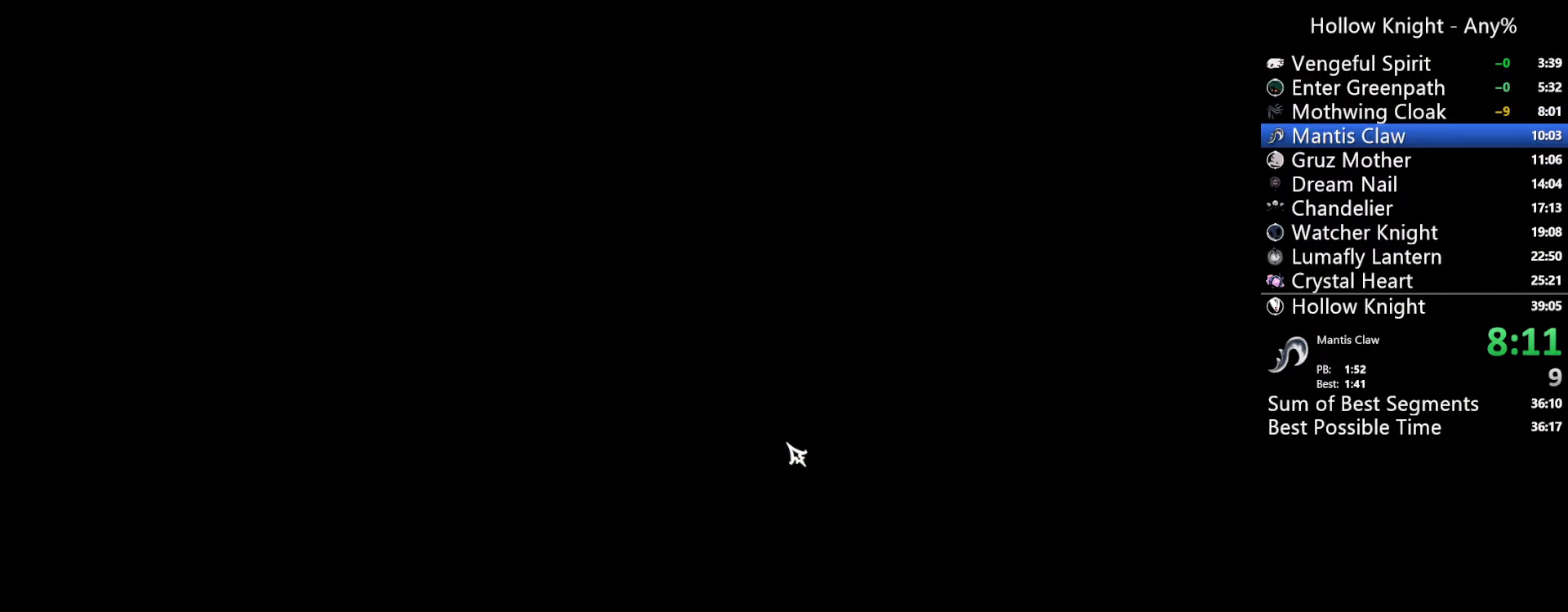
{"dt_ms": 500, "buttons": [], "left_stick": "center", "right_stick": "center", "events": [[33, "A", "up"], [100, "A", "down"], [200, "A", "up"], [267, "A", "down"], [367, "A", "up"]]}
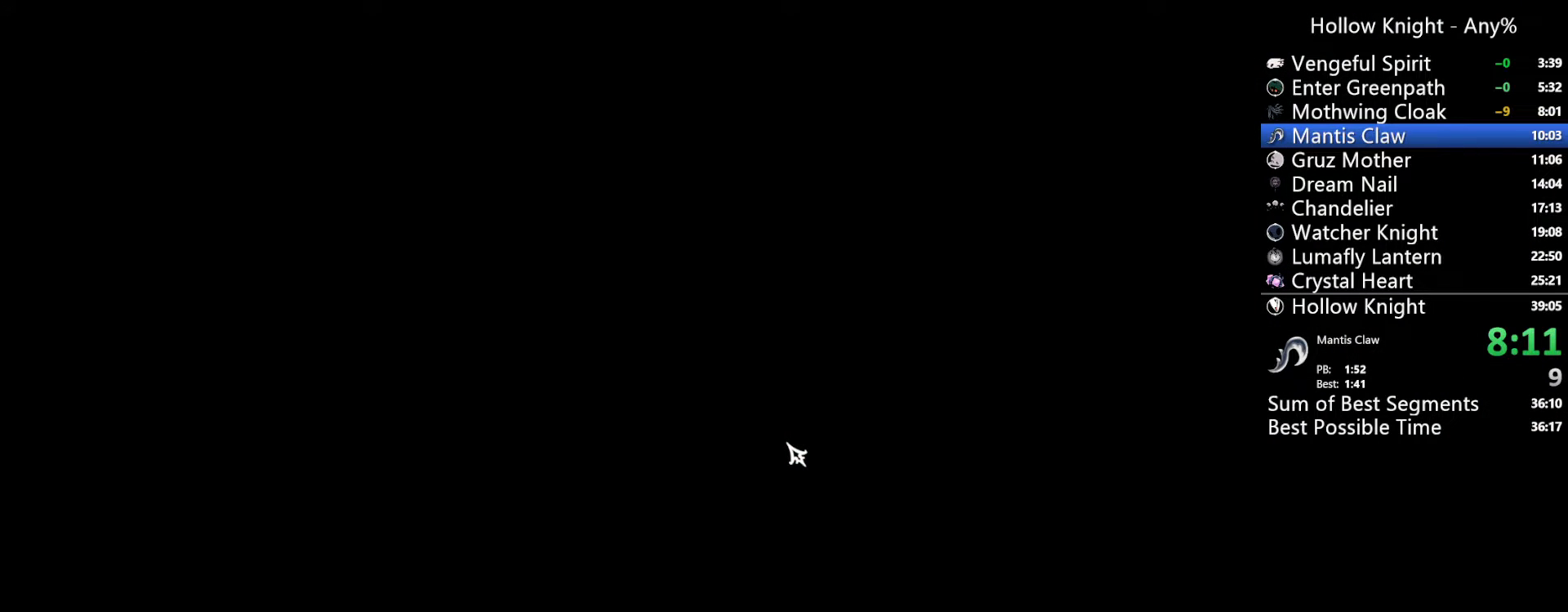
{"dt_ms": 500, "buttons": [], "left_stick": "center", "right_stick": "center", "events": [[100, "A", "down"], [200, "A", "up"], [300, "A", "down"], [367, "A", "up"], [433, "A", "down"], [500, "A", "up"]]}
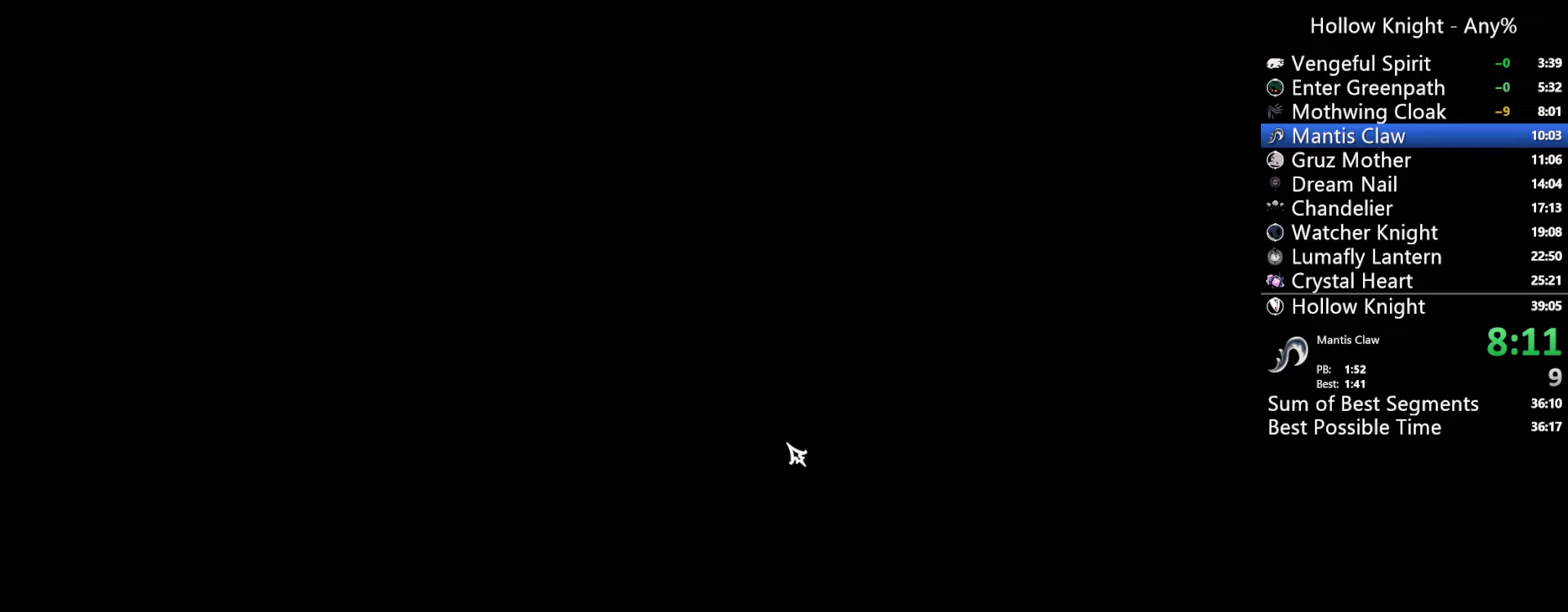
{"dt_ms": 500, "buttons": [], "left_stick": "center", "right_stick": "center", "events": [[100, "A", "down"], [167, "A", "up"], [267, "A", "down"], [367, "A", "up"], [433, "A", "down"], [500, "A", "up"]]}
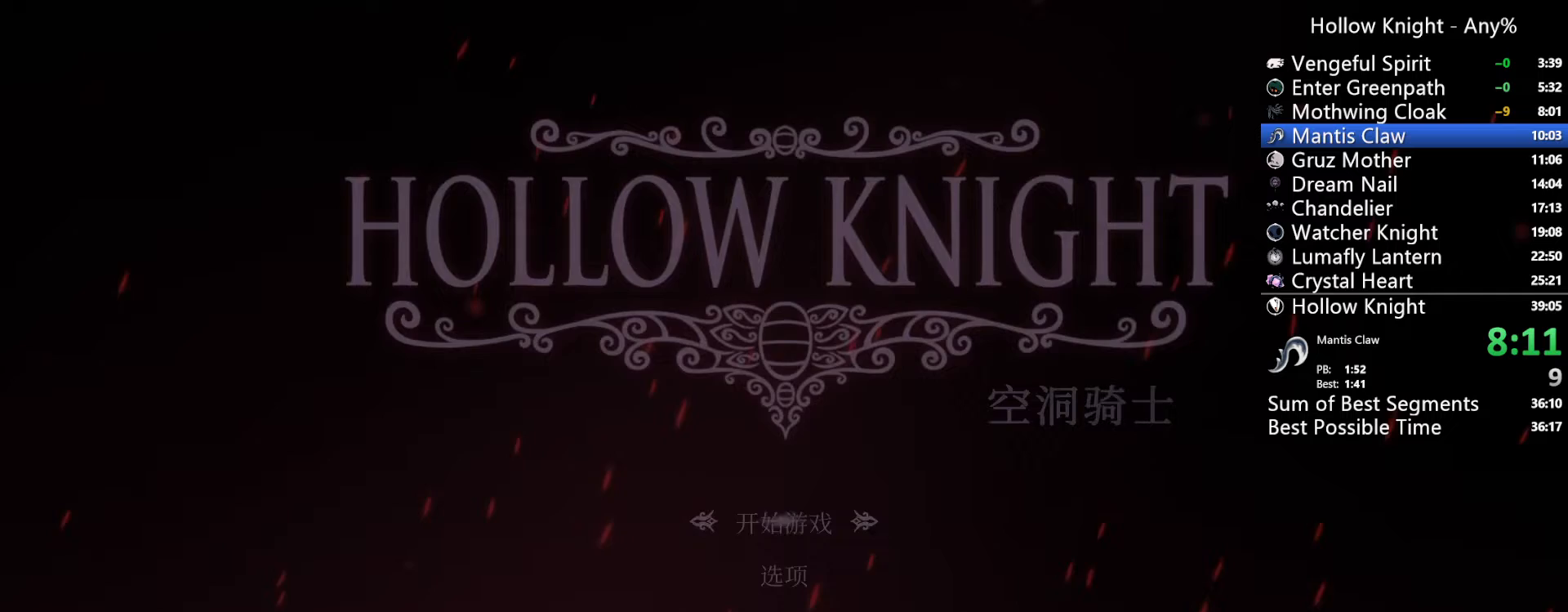
{"dt_ms": 500, "buttons": ["A"], "left_stick": "center", "right_stick": "center", "events": [[300, "A", "down"]]}
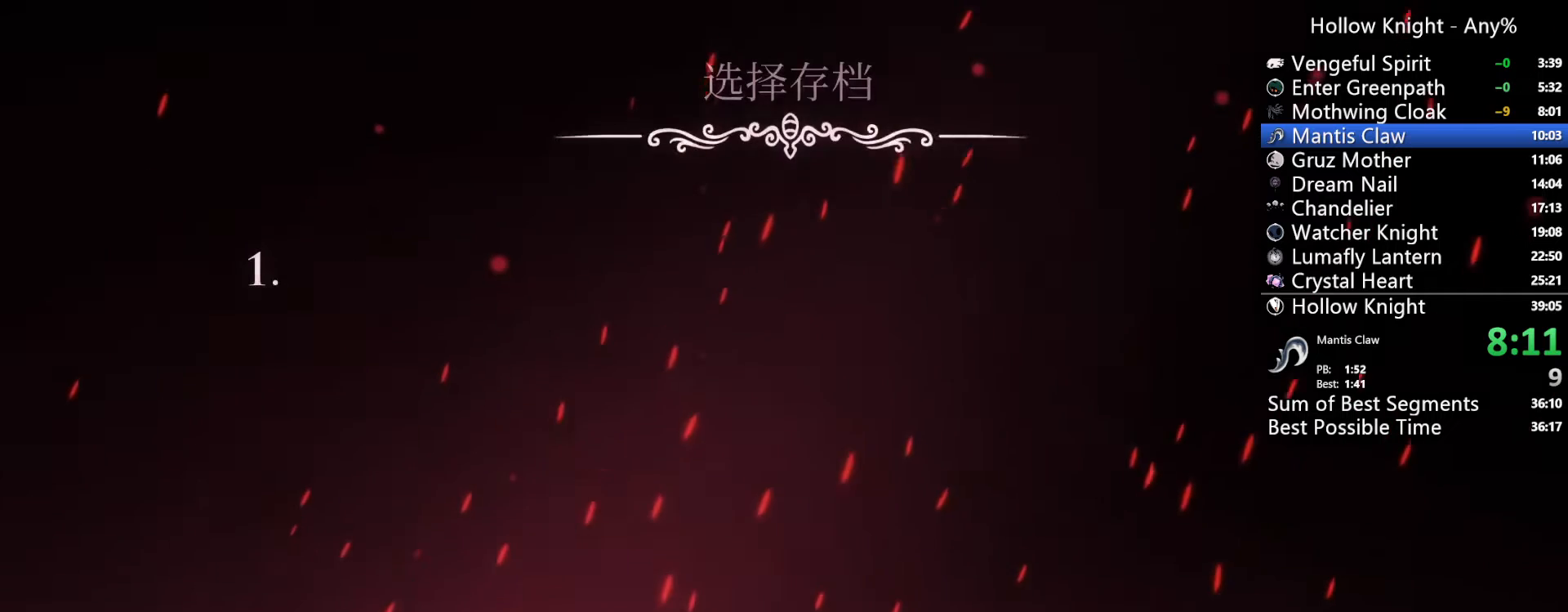
{"dt_ms": 500, "buttons": ["A"], "left_stick": "center", "right_stick": "center", "events": [[33, "A", "up"], [133, "A", "down"], [200, "A", "up"], [300, "A", "down"], [367, "A", "up"], [467, "A", "down"]]}
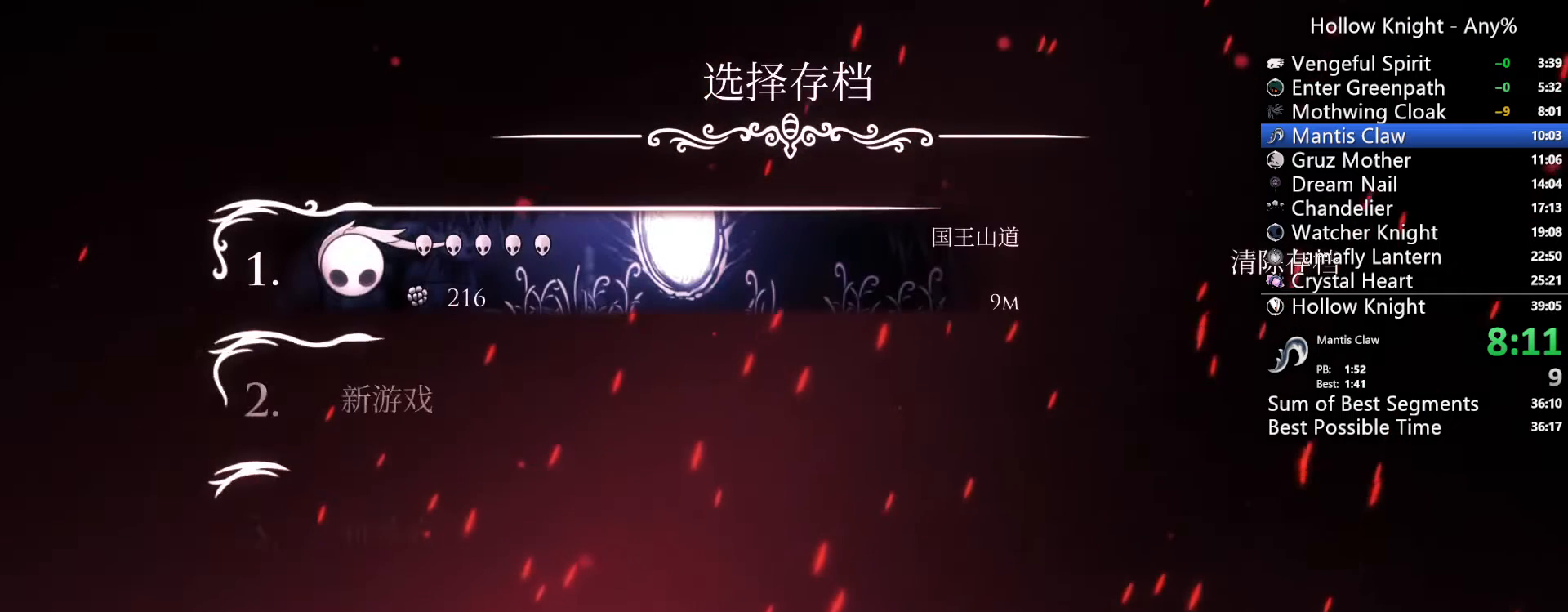
{"dt_ms": 500, "buttons": ["A"], "left_stick": "center", "right_stick": "center", "events": [[67, "A", "up"], [167, "A", "down"], [233, "A", "up"], [300, "A", "down"], [400, "A", "up"], [467, "A", "down"]]}
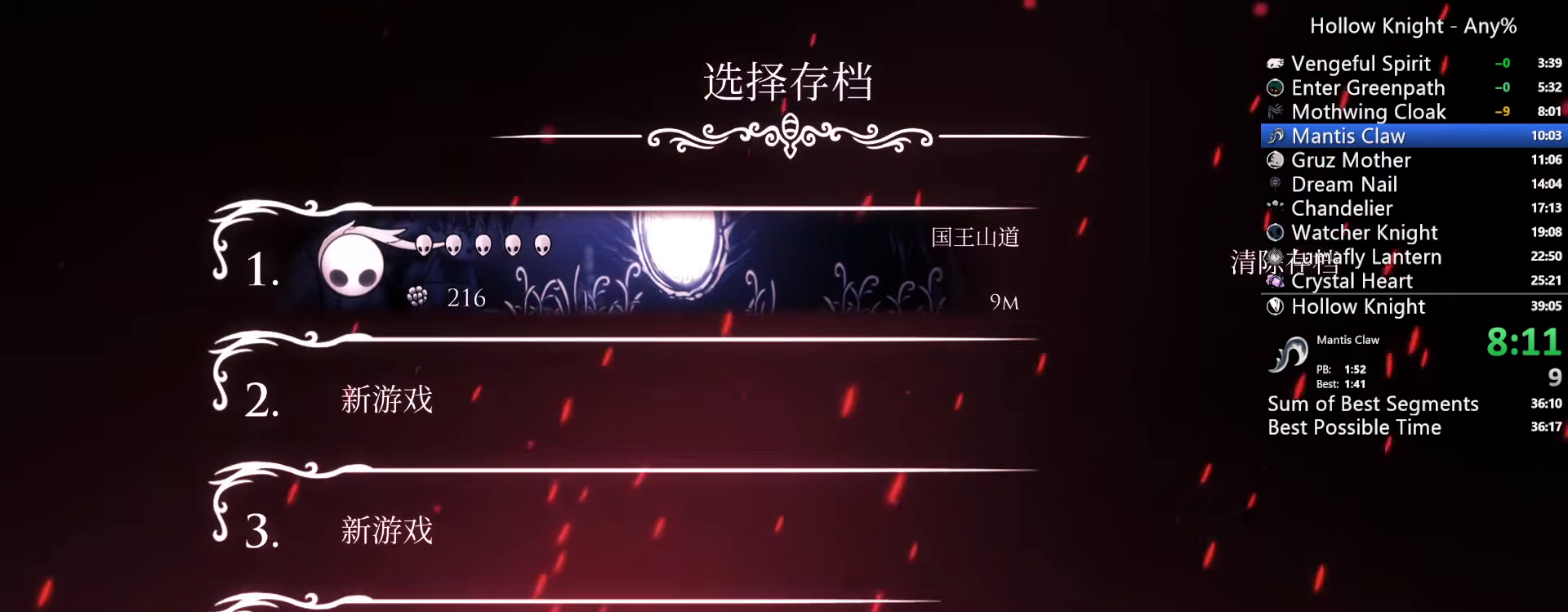
{"dt_ms": 500, "buttons": ["A"], "left_stick": "center", "right_stick": "center", "events": [[33, "A", "up"], [133, "A", "down"], [400, "A", "up"], [500, "A", "down"]]}
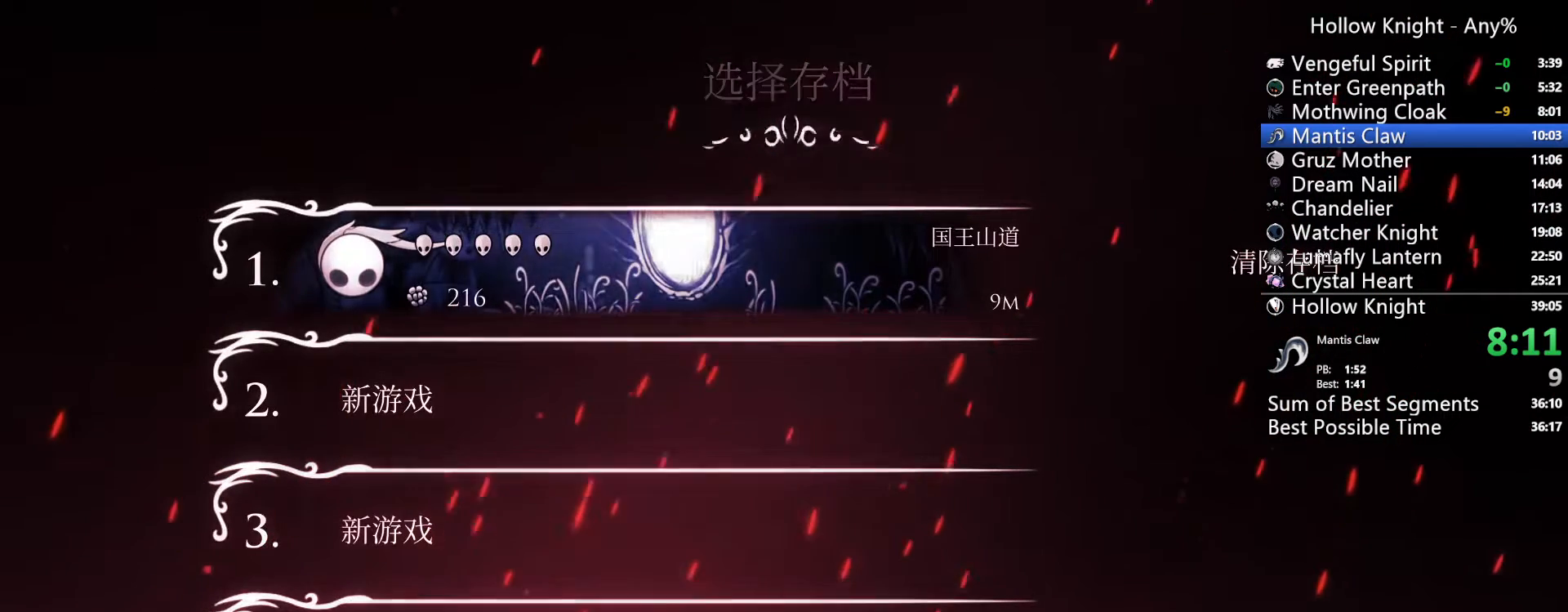
{"dt_ms": 500, "buttons": ["A"], "left_stick": "center", "right_stick": "center", "events": [[67, "A", "up"], [300, "A", "down"], [400, "A", "up"], [500, "A", "down"]]}
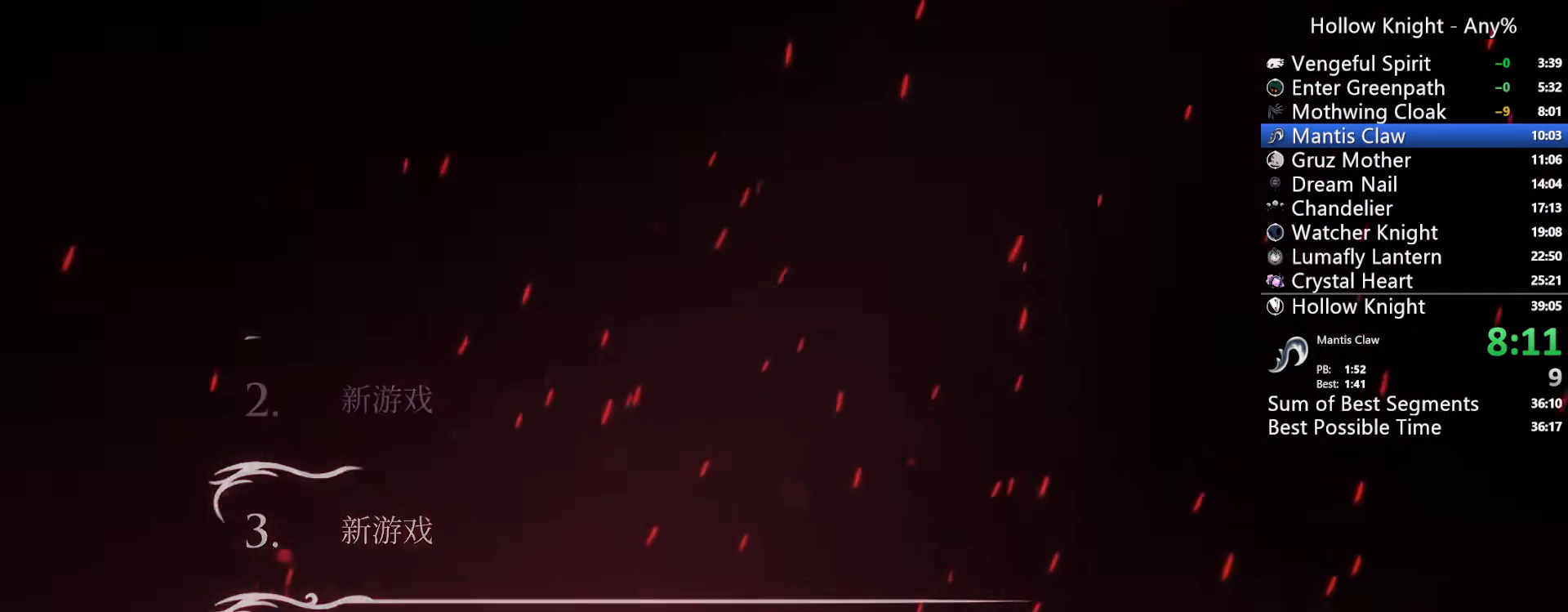
{"dt_ms": 500, "buttons": ["A"], "left_stick": "center", "right_stick": "center", "events": [[100, "A", "up"], [200, "A", "down"], [267, "A", "up"], [333, "A", "down"]]}
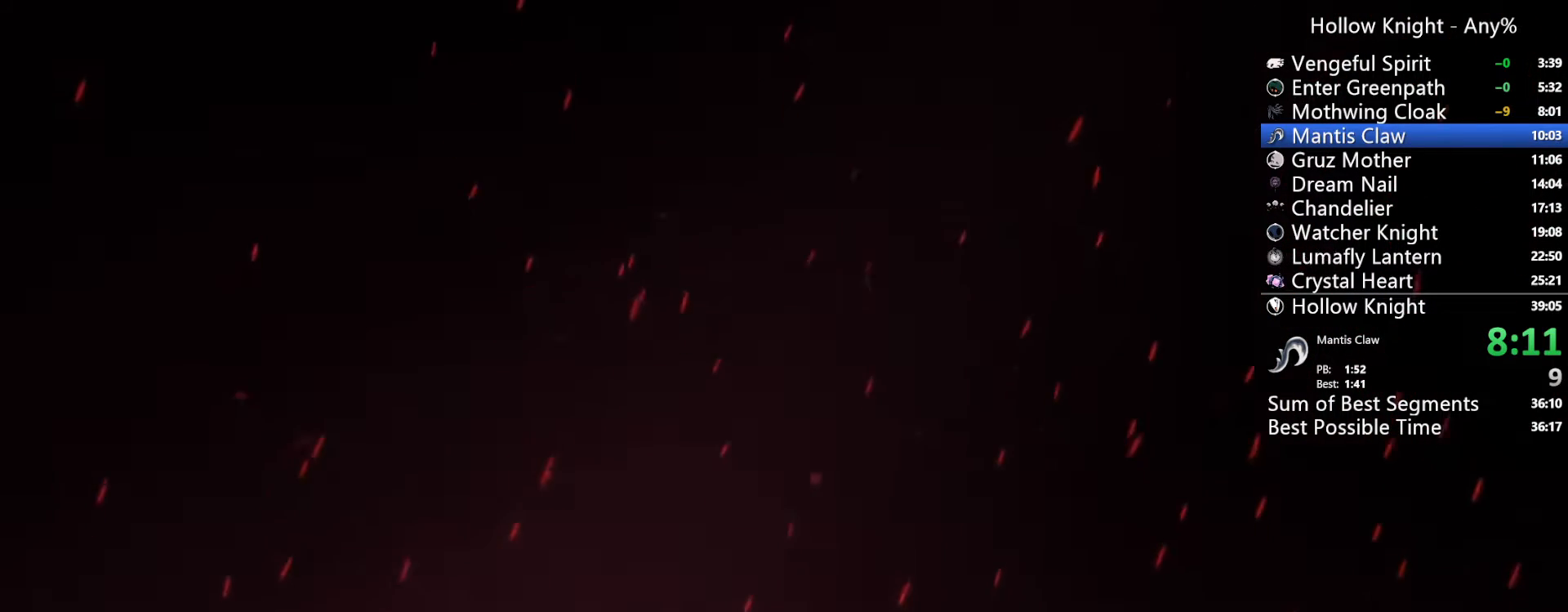
{"dt_ms": 500, "buttons": [], "left_stick": "center", "right_stick": "center", "events": [[133, "A", "up"], [200, "A", "down"], [300, "A", "up"], [367, "A", "down"], [467, "A", "up"]]}
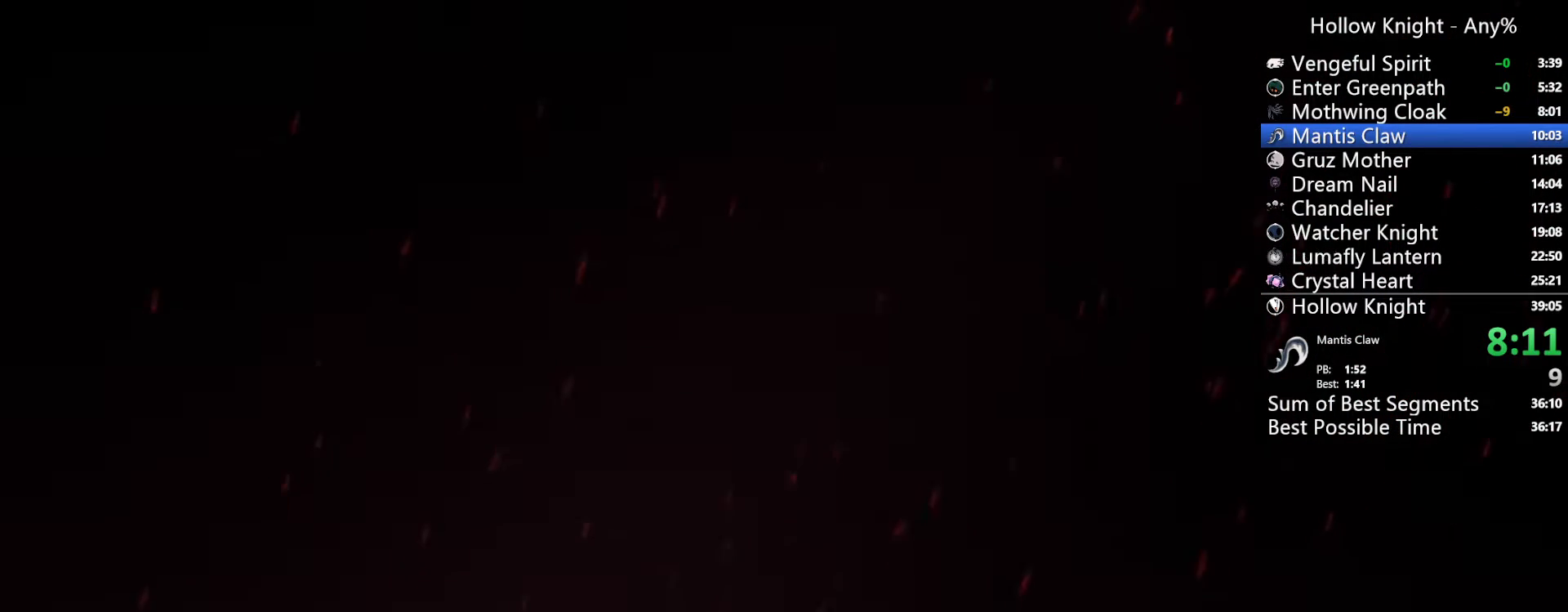
{"dt_ms": 500, "buttons": [], "left_stick": "center", "right_stick": "center", "events": [[67, "A", "down"], [133, "A", "up"], [233, "A", "down"], [333, "A", "up"], [400, "A", "down"], [500, "A", "up"]]}
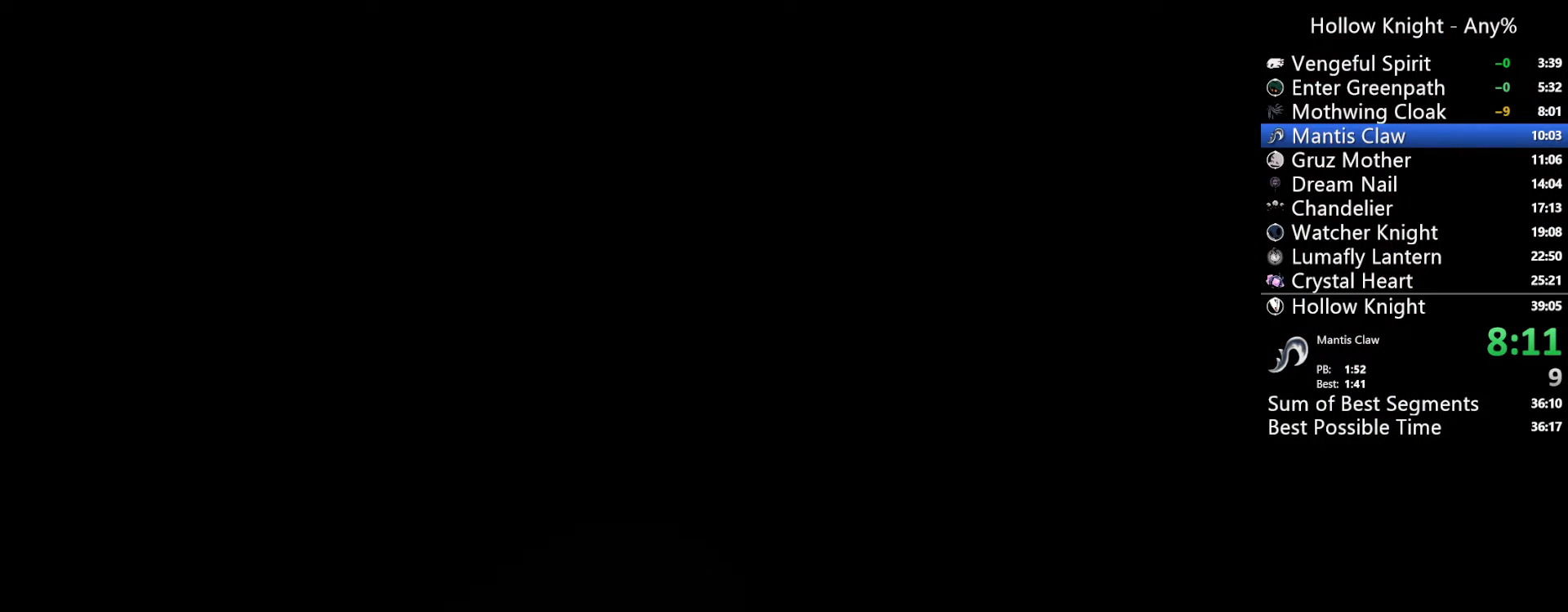
{"dt_ms": 500, "buttons": [], "left_stick": "center", "right_stick": "center", "events": [[100, "A", "down"], [167, "A", "up"], [267, "DPAD_LEFT", "down"], [333, "DPAD_UP", "down"], [433, "DPAD_LEFT", "up"], [433, "DPAD_UP", "up"]]}
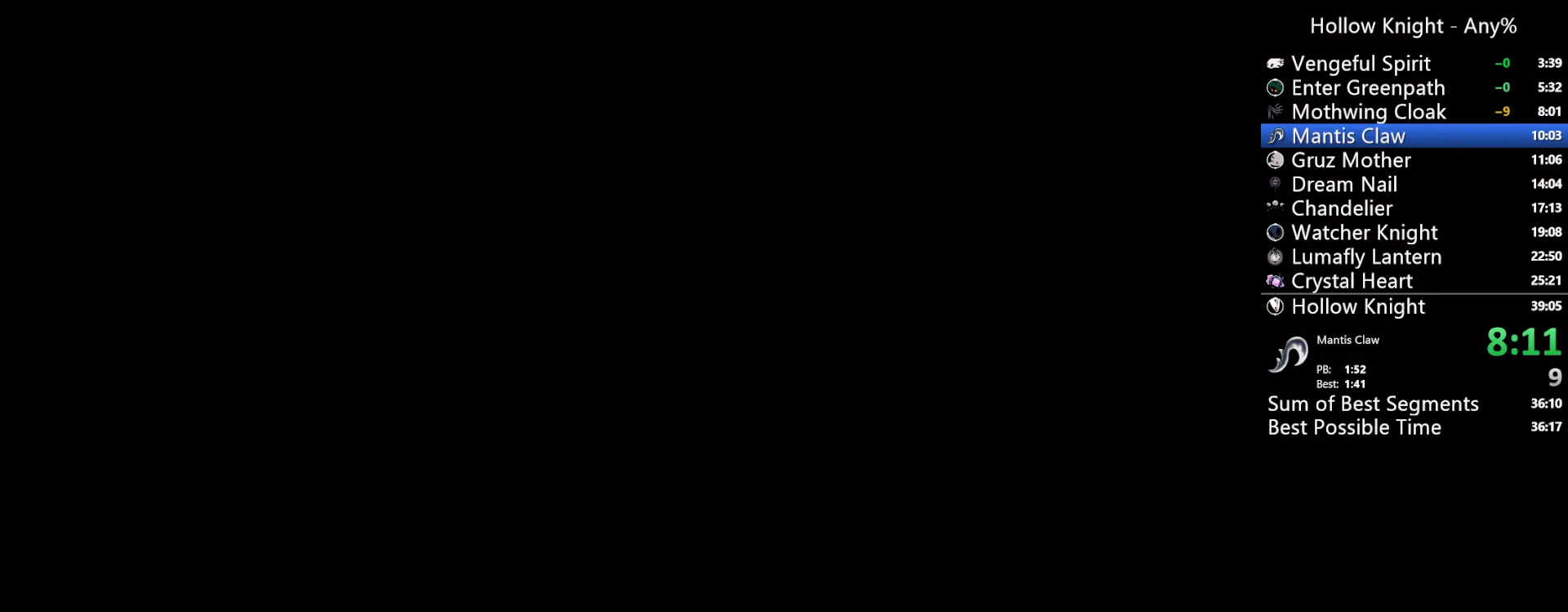
{"dt_ms": 500, "buttons": ["DPAD_UP", "DPAD_LEFT"], "left_stick": "center", "right_stick": "center", "events": [[33, "DPAD_DOWN", "down"], [100, "DPAD_LEFT", "down"], [133, "DPAD_DOWN", "up"], [200, "DPAD_LEFT", "up"], [200, "DPAD_UP", "down"], [267, "DPAD_UP", "up"], [333, "DPAD_DOWN", "down"], [367, "DPAD_LEFT", "down"], [400, "DPAD_DOWN", "up"], [500, "DPAD_UP", "down"]]}
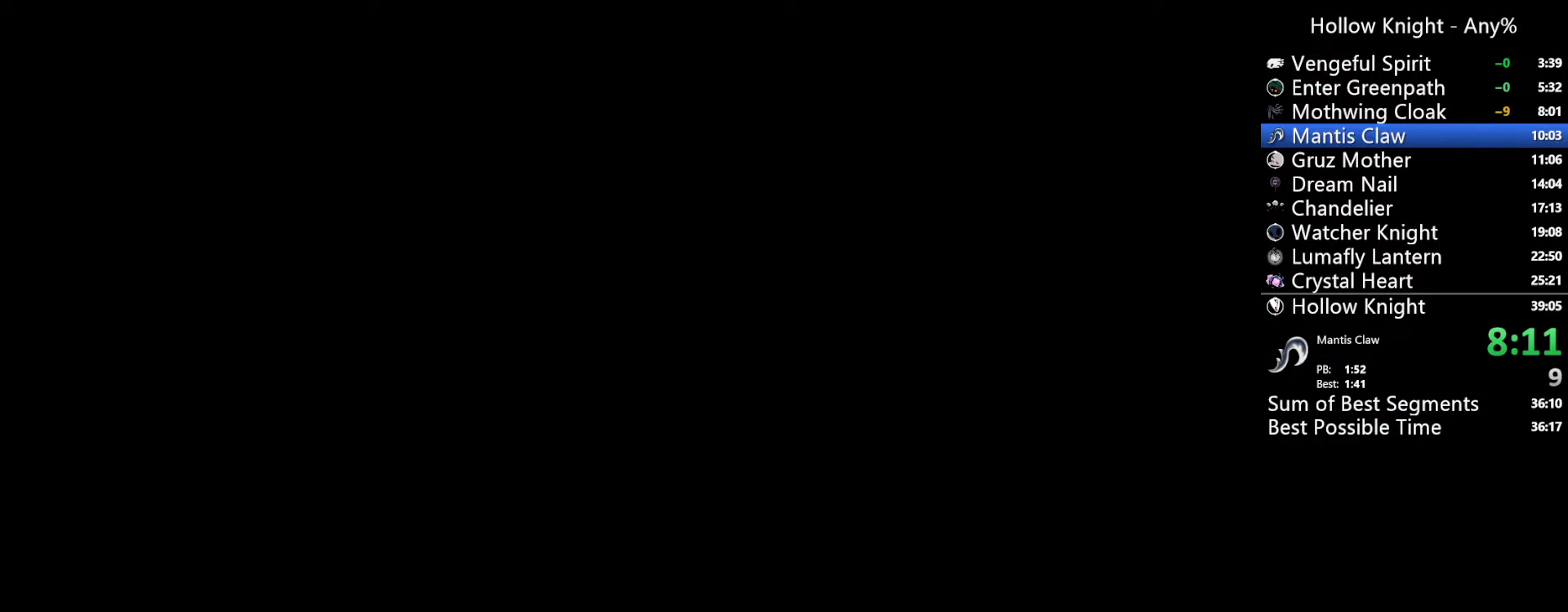
{"dt_ms": 500, "buttons": ["DPAD_RIGHT"], "left_stick": "center", "right_stick": "center", "events": [[33, "DPAD_LEFT", "up"], [67, "DPAD_RIGHT", "down"], [67, "DPAD_UP", "up"], [167, "DPAD_DOWN", "down"], [167, "DPAD_RIGHT", "up"], [233, "DPAD_LEFT", "down"], [267, "DPAD_DOWN", "up"], [400, "DPAD_LEFT", "up"], [433, "DPAD_RIGHT", "down"]]}
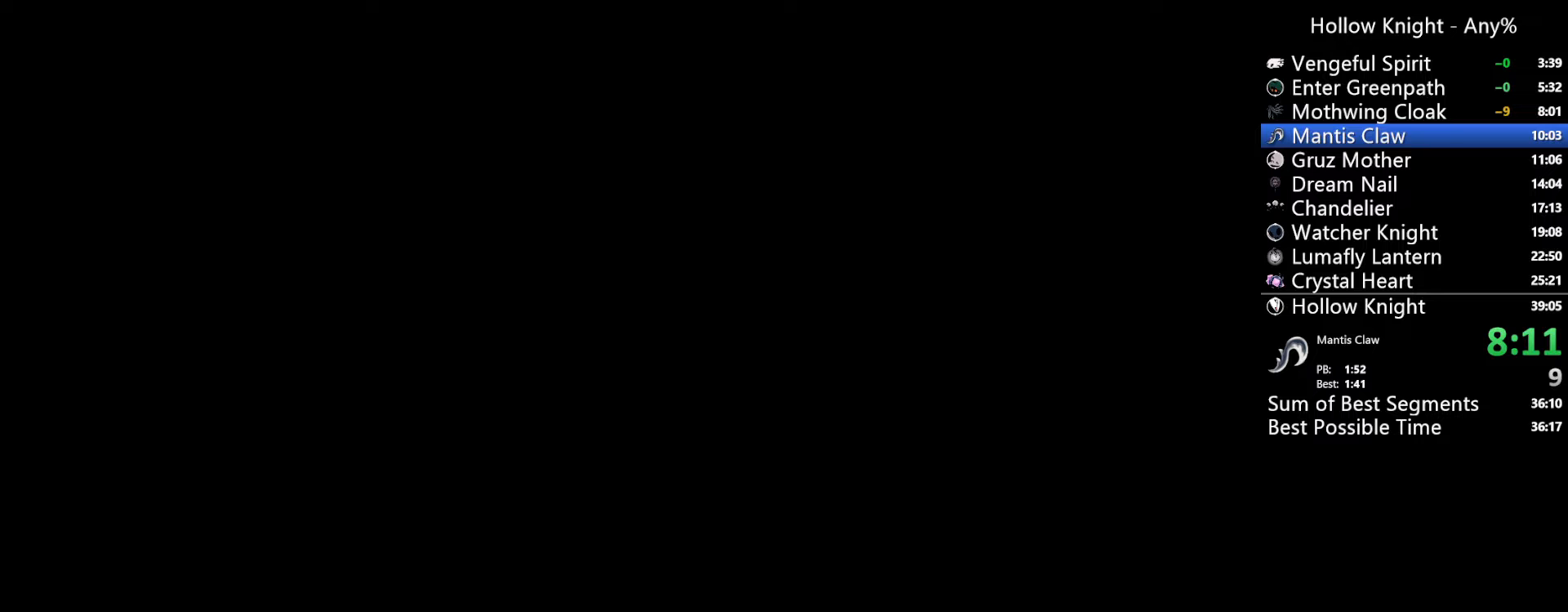
{"dt_ms": 500, "buttons": ["DPAD_LEFT"], "left_stick": "center", "right_stick": "center", "events": [[33, "DPAD_DOWN", "down"], [33, "DPAD_RIGHT", "up"], [67, "DPAD_LEFT", "down"], [100, "DPAD_DOWN", "up"], [233, "DPAD_LEFT", "up"], [267, "DPAD_RIGHT", "down"], [367, "DPAD_DOWN", "down"], [367, "DPAD_RIGHT", "up"], [433, "DPAD_DOWN", "up"], [433, "DPAD_LEFT", "down"]]}
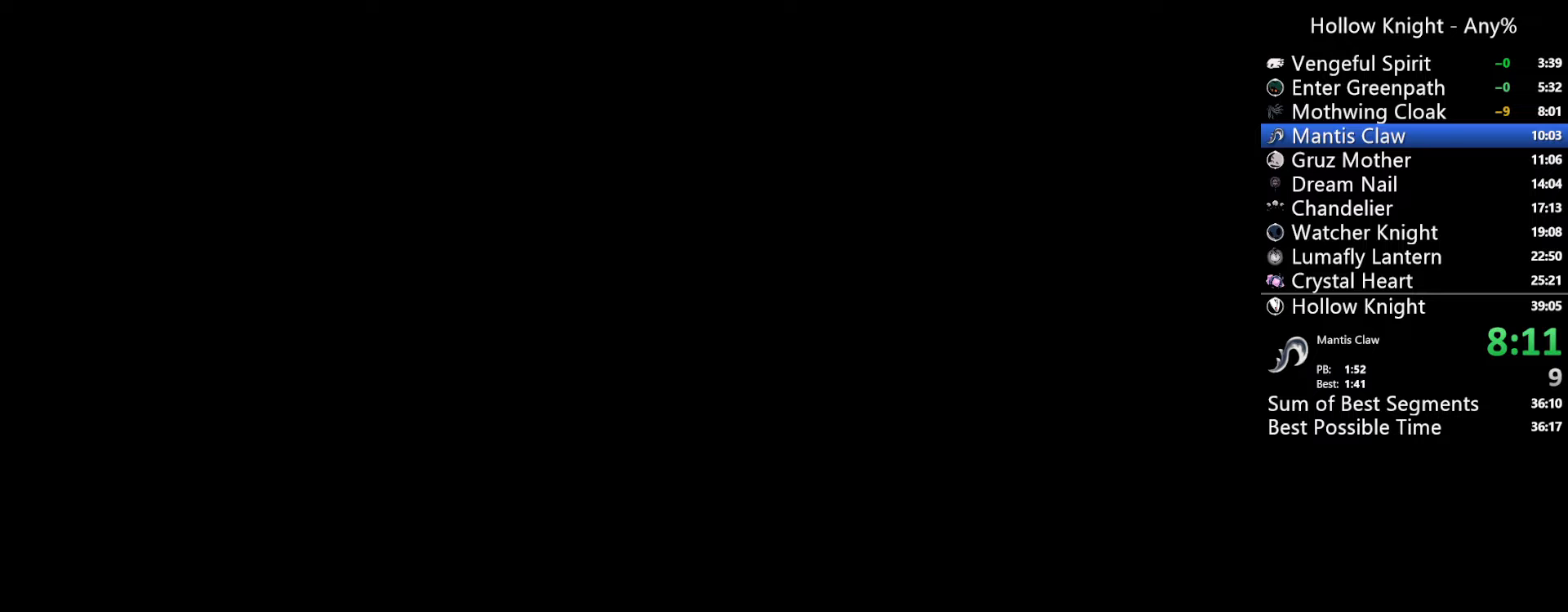
{"dt_ms": 500, "buttons": ["DPAD_DOWN", "DPAD_RIGHT"], "left_stick": "center", "right_stick": "center"}
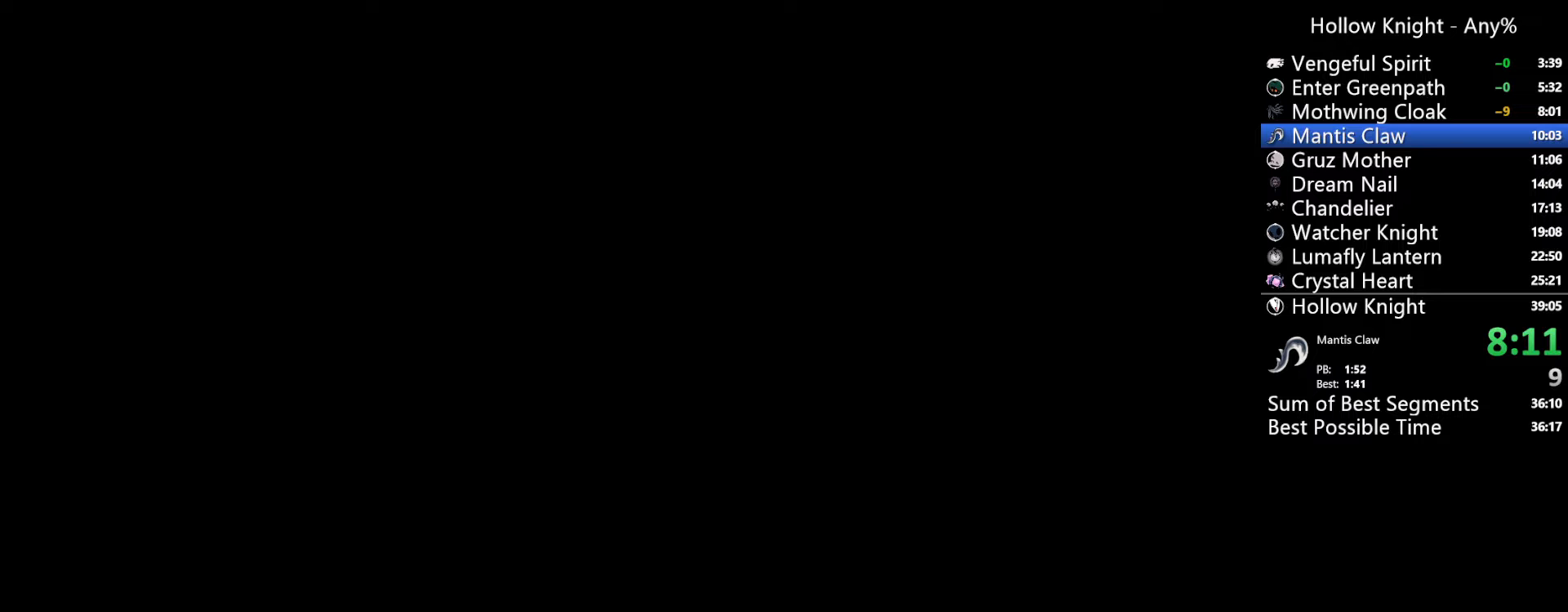
{"dt_ms": 500, "buttons": ["DPAD_LEFT"], "left_stick": "center", "right_stick": "center", "events": [[33, "DPAD_RIGHT", "up"], [67, "DPAD_LEFT", "down"], [133, "DPAD_DOWN", "up"], [200, "DPAD_UP", "down"], [233, "DPAD_LEFT", "up"], [267, "DPAD_UP", "up"], [367, "DPAD_DOWN", "down"], [433, "DPAD_DOWN", "up"], [433, "DPAD_LEFT", "down"]]}
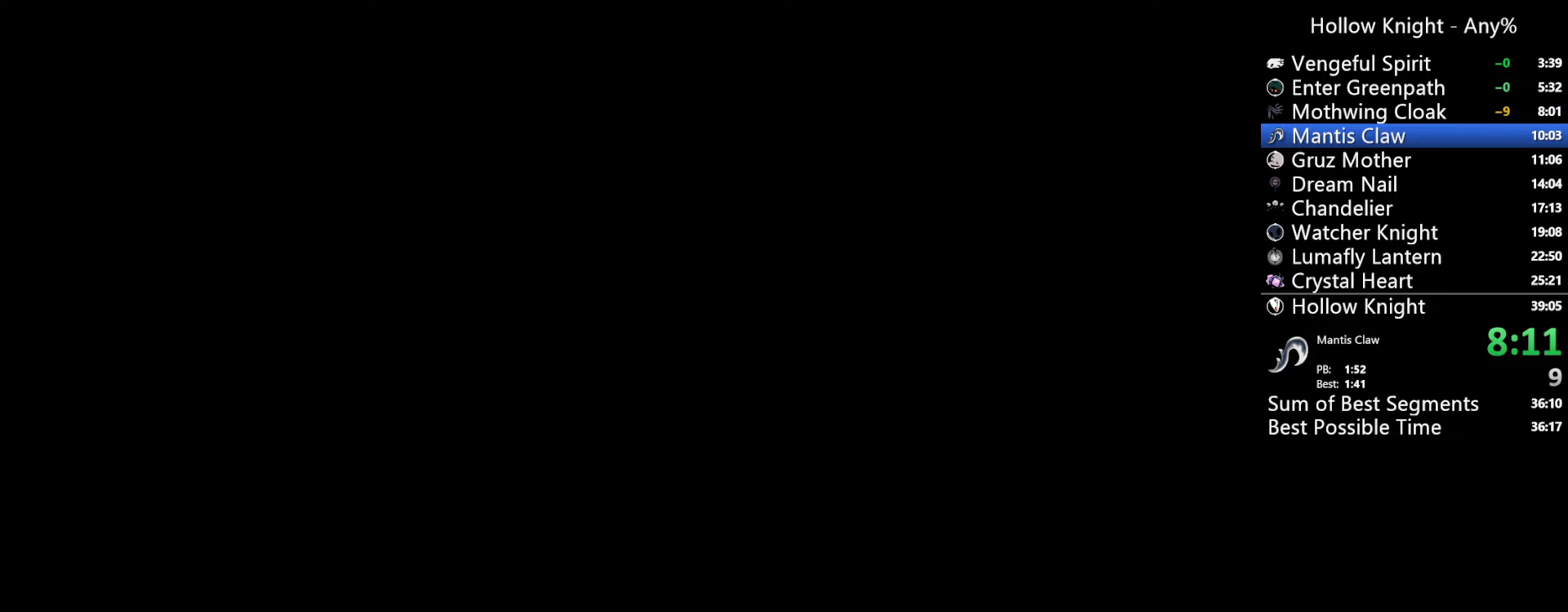
{"dt_ms": 500, "buttons": ["DPAD_UP"], "left_stick": "center", "right_stick": "center", "events": [[133, "DPAD_LEFT", "up"], [167, "DPAD_RIGHT", "down"], [200, "DPAD_DOWN", "down"], [267, "DPAD_RIGHT", "up"], [367, "DPAD_LEFT", "down"], [400, "DPAD_DOWN", "up"], [467, "DPAD_UP", "down"], [500, "DPAD_LEFT", "up"]]}
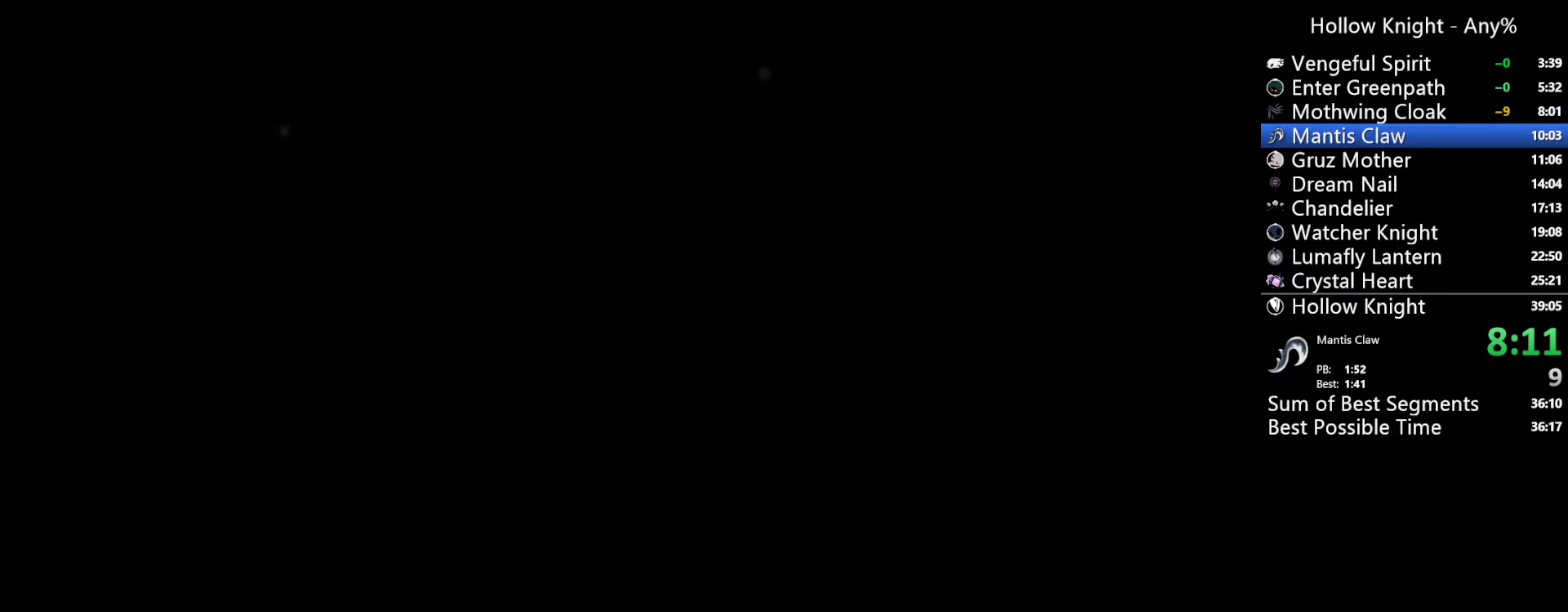
{"dt_ms": 500, "buttons": ["DPAD_RIGHT"], "left_stick": "center", "right_stick": "center", "events": [[133, "DPAD_UP", "up"], [167, "DPAD_DOWN", "down"], [233, "DPAD_LEFT", "down"], [300, "DPAD_DOWN", "up"], [367, "DPAD_UP", "down"], [433, "DPAD_LEFT", "up"], [467, "DPAD_RIGHT", "down"], [467, "DPAD_UP", "up"]]}
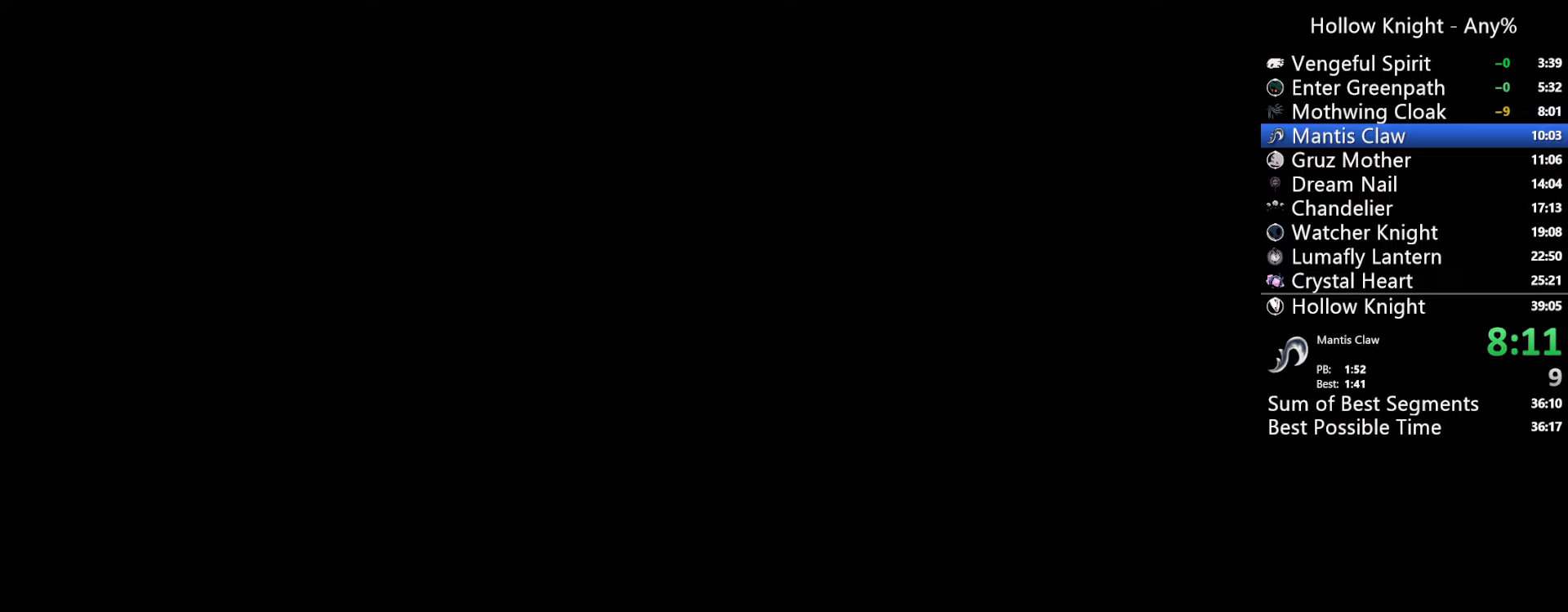
{"dt_ms": 500, "buttons": ["DPAD_DOWN"], "left_stick": "center", "right_stick": "center", "events": [[67, "DPAD_DOWN", "down"], [67, "DPAD_RIGHT", "up"], [167, "DPAD_LEFT", "down"], [200, "DPAD_DOWN", "up"], [267, "DPAD_UP", "down"], [300, "DPAD_LEFT", "up"], [367, "DPAD_UP", "up"], [400, "DPAD_DOWN", "down"]]}
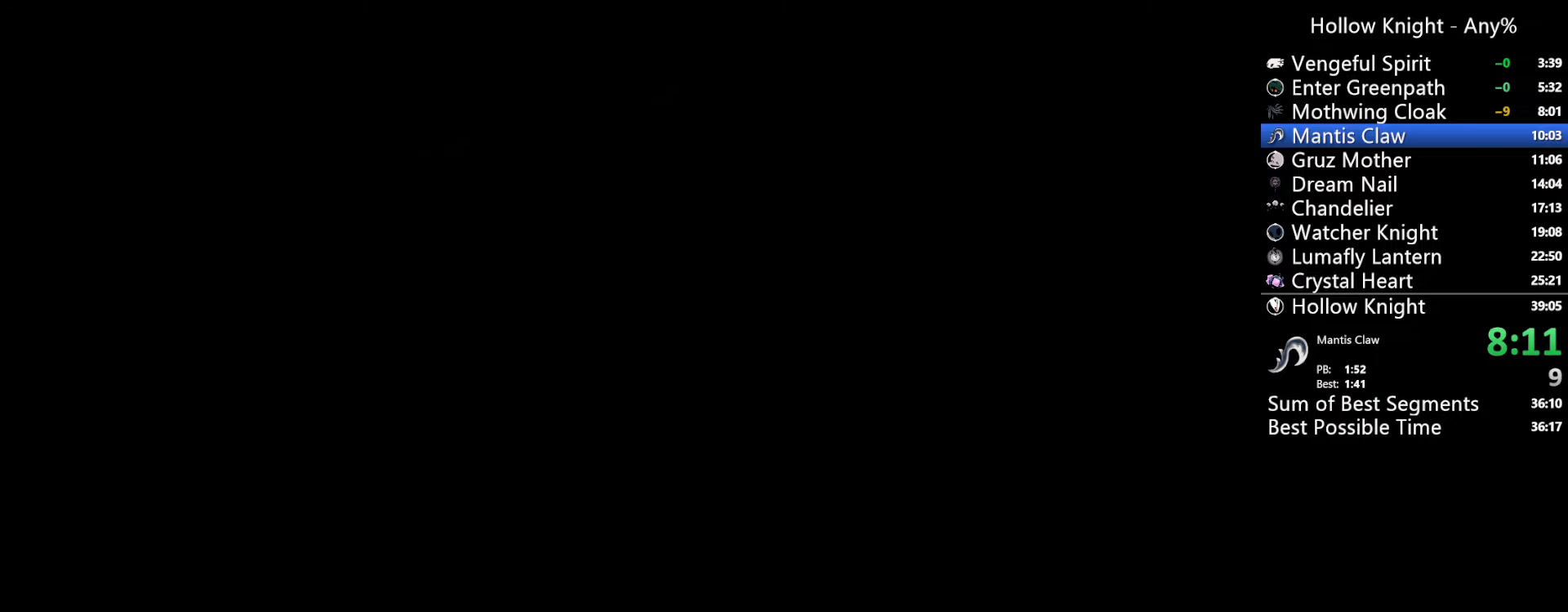
{"dt_ms": 500, "buttons": ["DPAD_UP"], "left_stick": "center", "right_stick": "center"}
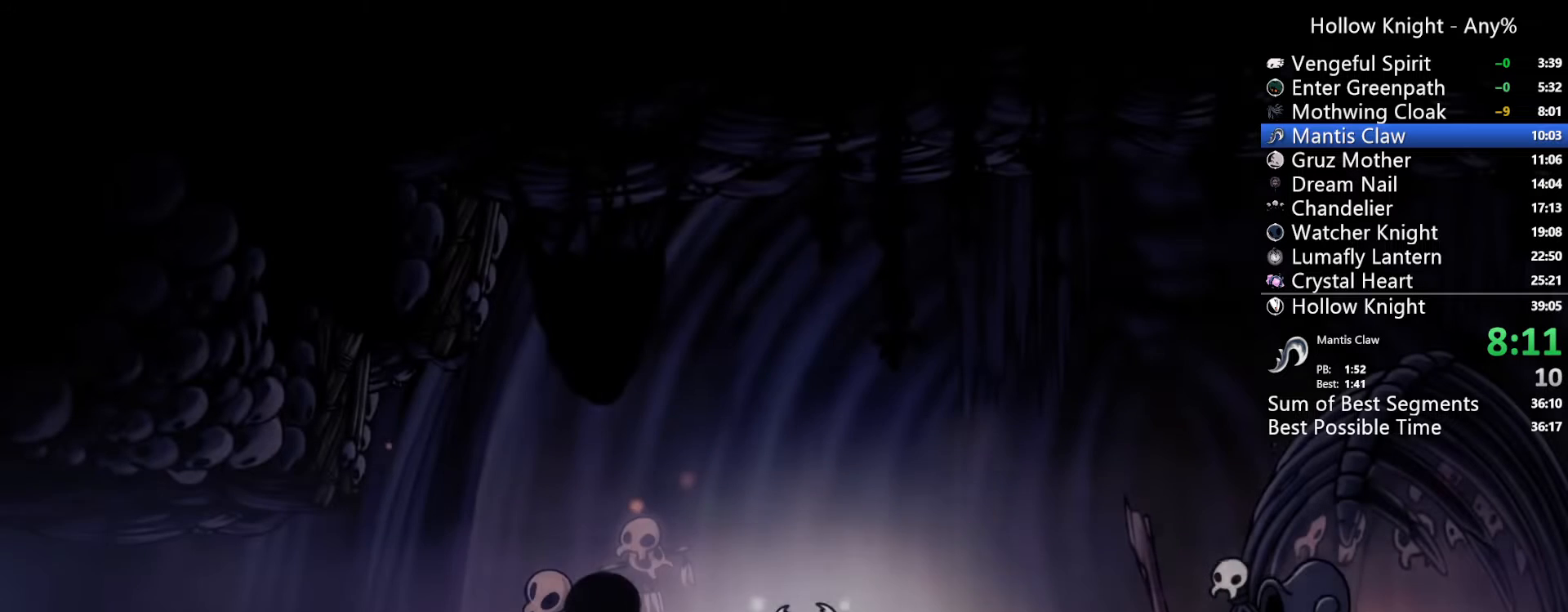
{"dt_ms": 500, "buttons": ["DPAD_DOWN"], "left_stick": "center", "right_stick": "center"}
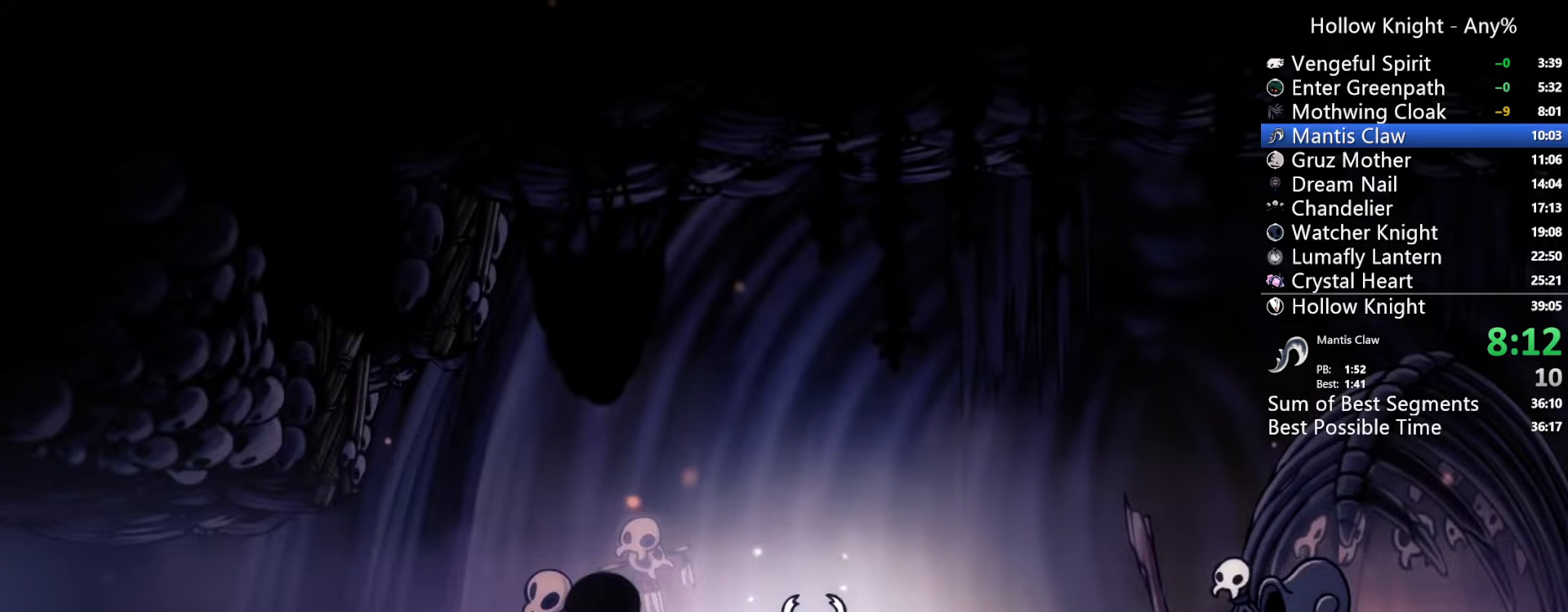
{"dt_ms": 500, "buttons": [], "left_stick": "center", "right_stick": "center", "events": [[33, "DPAD_DOWN", "up"], [167, "DPAD_DOWN", "down"], [267, "DPAD_DOWN", "up"], [367, "DPAD_DOWN", "down"], [467, "DPAD_DOWN", "up"]]}
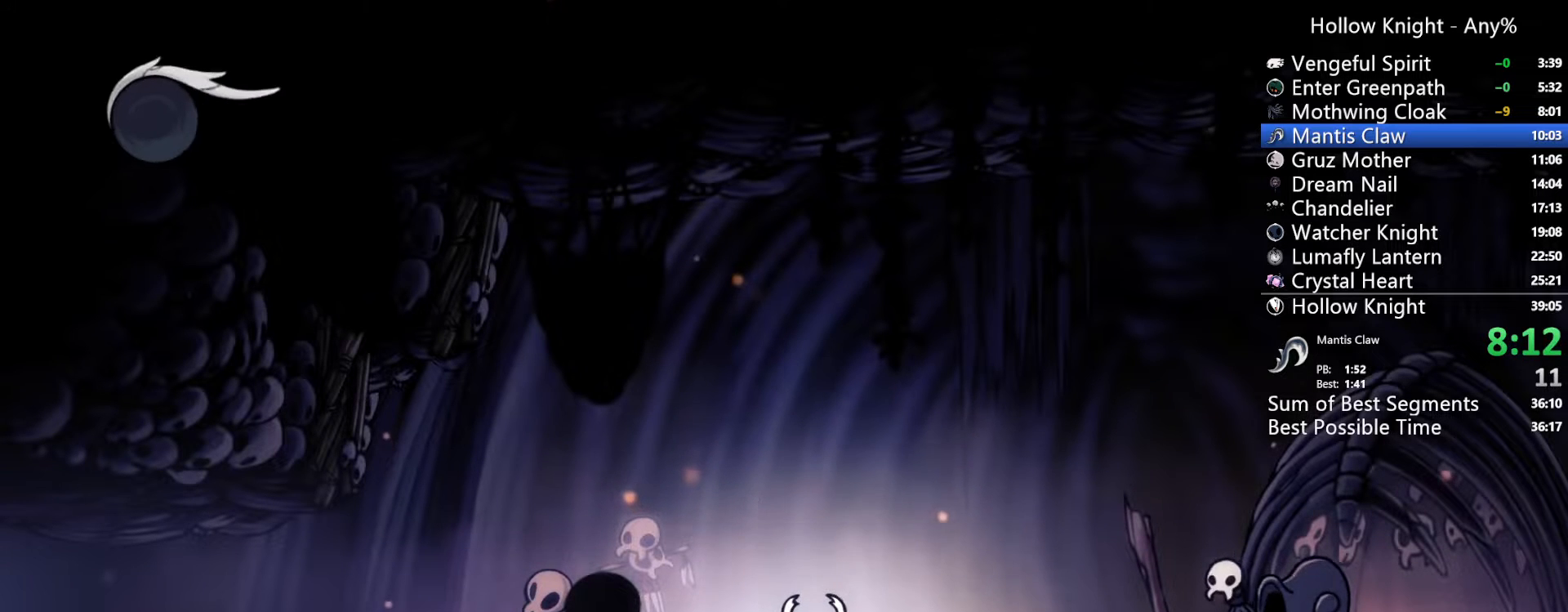
{"dt_ms": 1000, "buttons": ["DPAD_LEFT"], "left_stick": "center", "right_stick": "center", "events": [[33, "DPAD_DOWN", "down"], [267, "DPAD_DOWN", "up"], [367, "DPAD_LEFT", "down"], [400, "left_stick", "up"], [467, "R2", "down"], [533, "left_stick", "center"], [700, "R2", "up"]]}
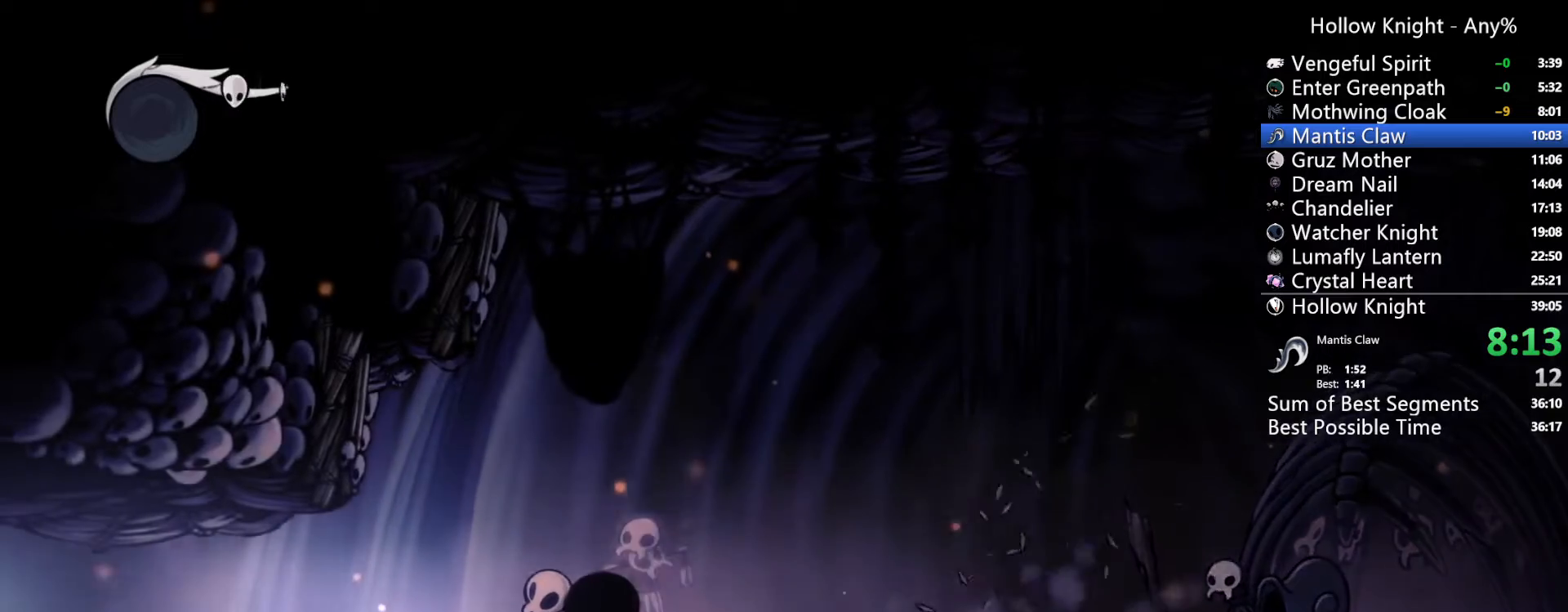
{"dt_ms": 500, "buttons": ["DPAD_LEFT"], "left_stick": "center", "right_stick": "center", "events": [[167, "R2", "down"], [367, "R2", "up"]]}
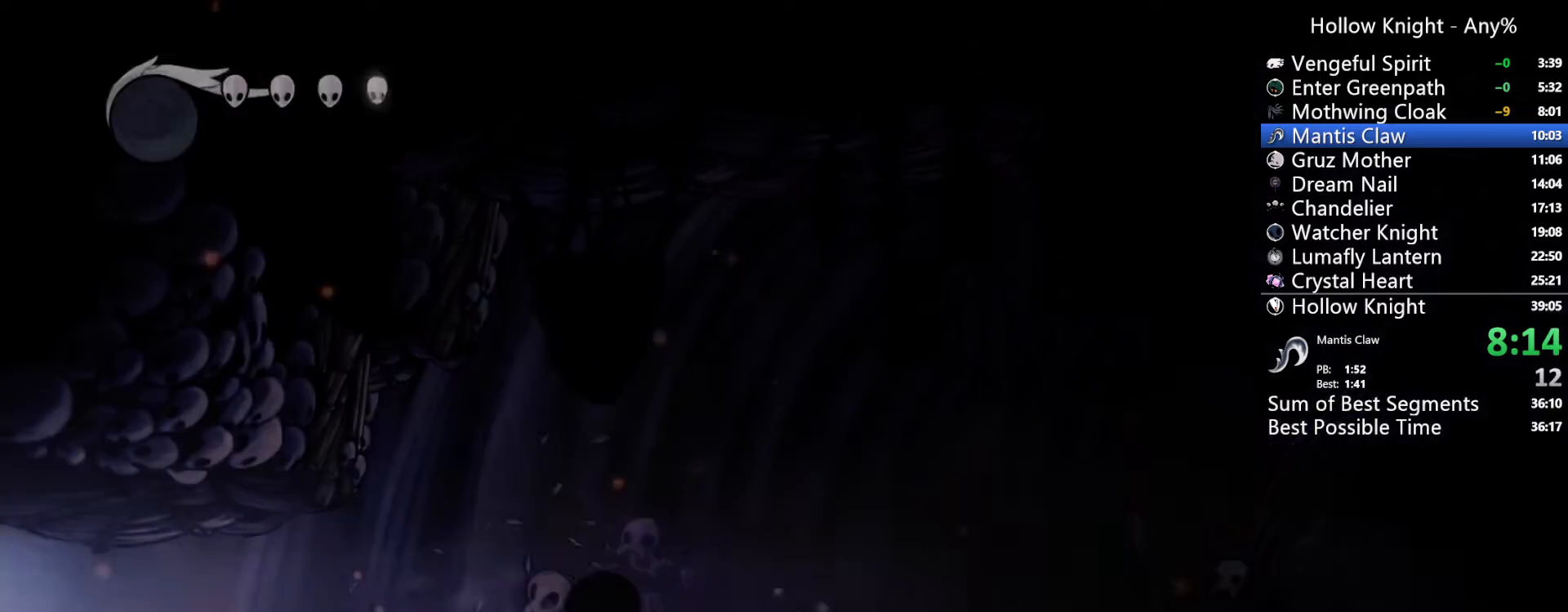
{"dt_ms": 500, "buttons": ["DPAD_LEFT"], "left_stick": "center", "right_stick": "center", "events": []}
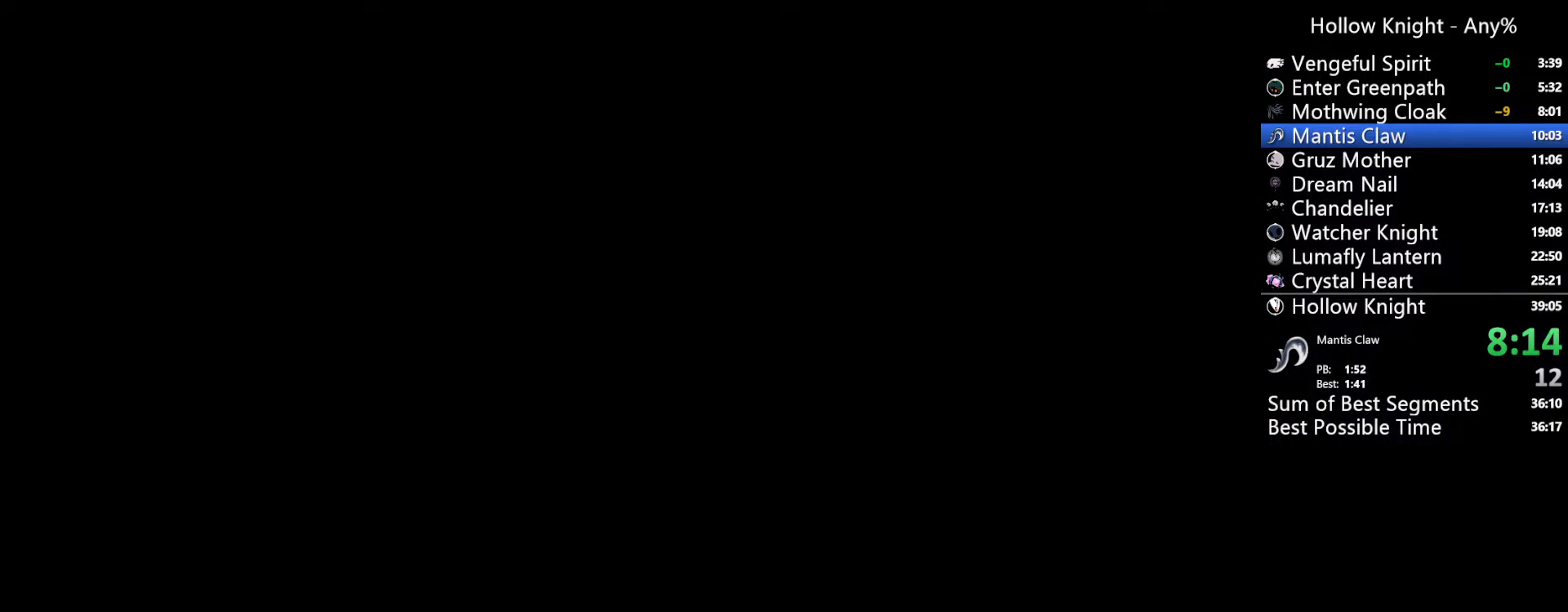
{"dt_ms": 500, "buttons": ["DPAD_LEFT"], "left_stick": "center", "right_stick": "center", "events": []}